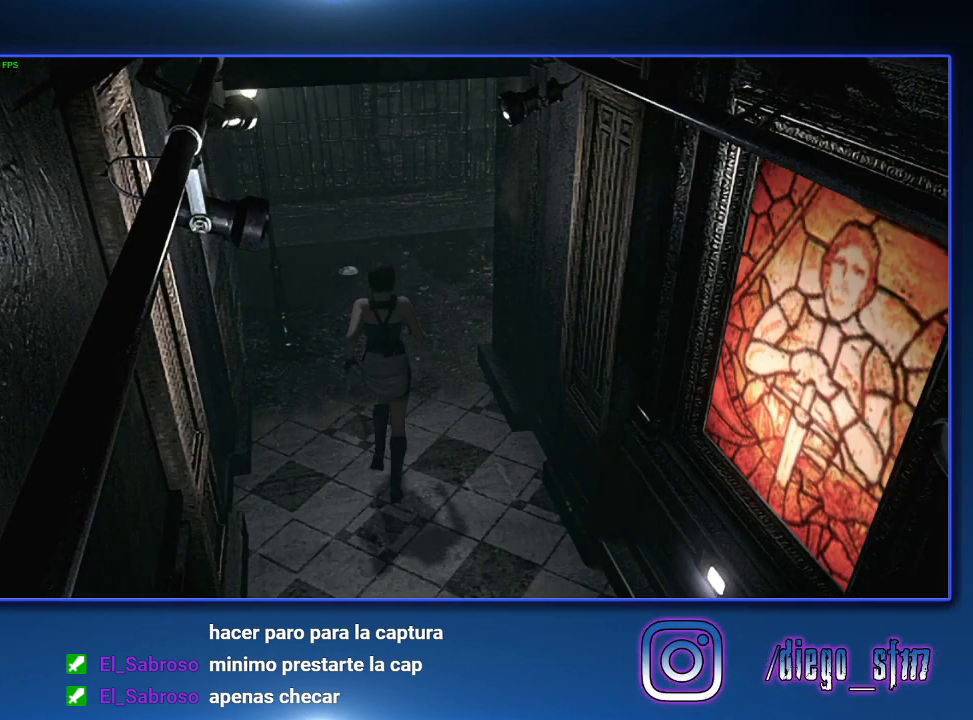
Gameplay with a controller (PlayStation layout); each line is a JSON object with the inputs held at the frame after it. "events" lists button and stick changes between this image and that frame as [ms after this image, input, new state], when the widget could be followed in between.
{"buttons": [], "left_stick": "up", "right_stick": "center"}
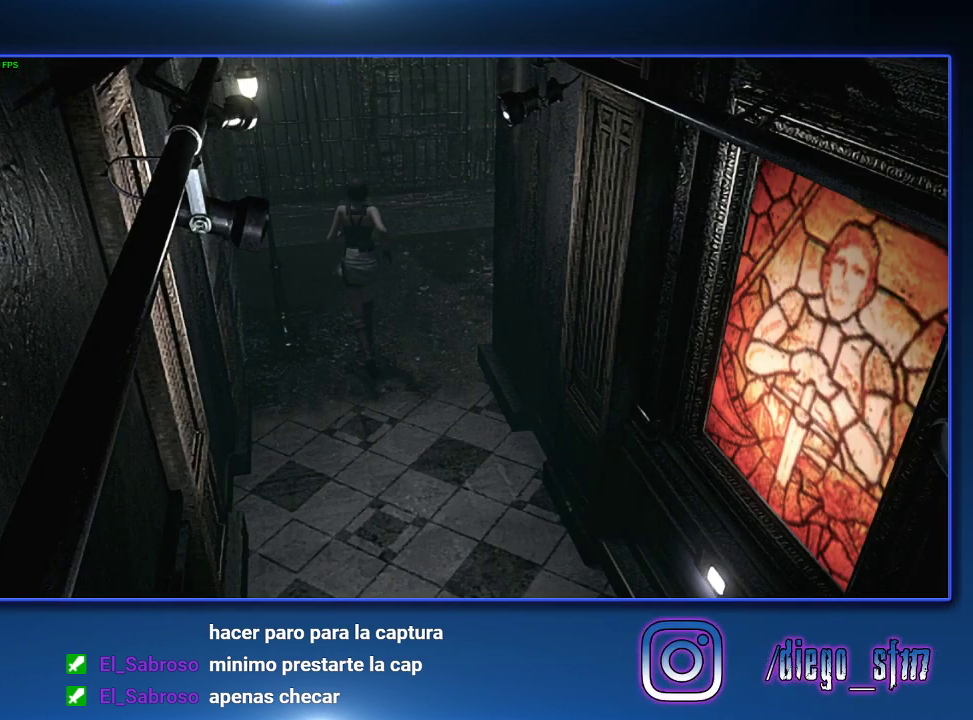
{"buttons": ["CROSS"], "left_stick": "up", "right_stick": "center", "events": [[100, "CROSS", "down"], [167, "CROSS", "up"], [367, "CROSS", "down"], [433, "CROSS", "up"], [500, "CROSS", "down"]]}
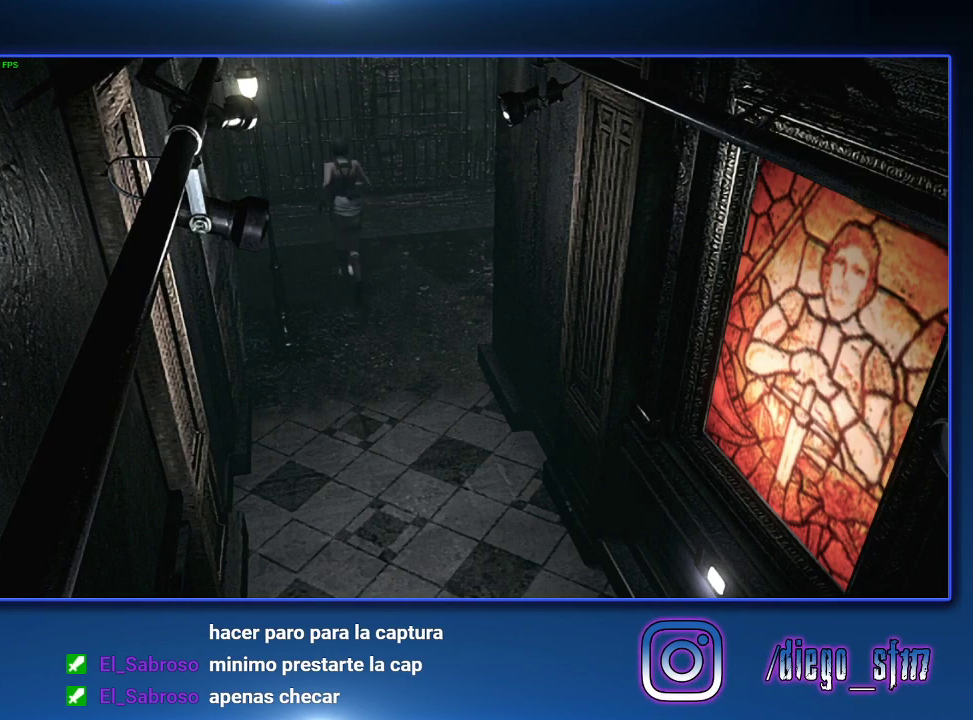
{"buttons": [], "left_stick": "center", "right_stick": "center", "events": [[100, "CROSS", "up"], [133, "CROSS", "down"], [167, "left_stick", "center"], [233, "CROSS", "up"], [300, "CROSS", "down"], [367, "CROSS", "up"], [433, "CROSS", "down"], [500, "CROSS", "up"]]}
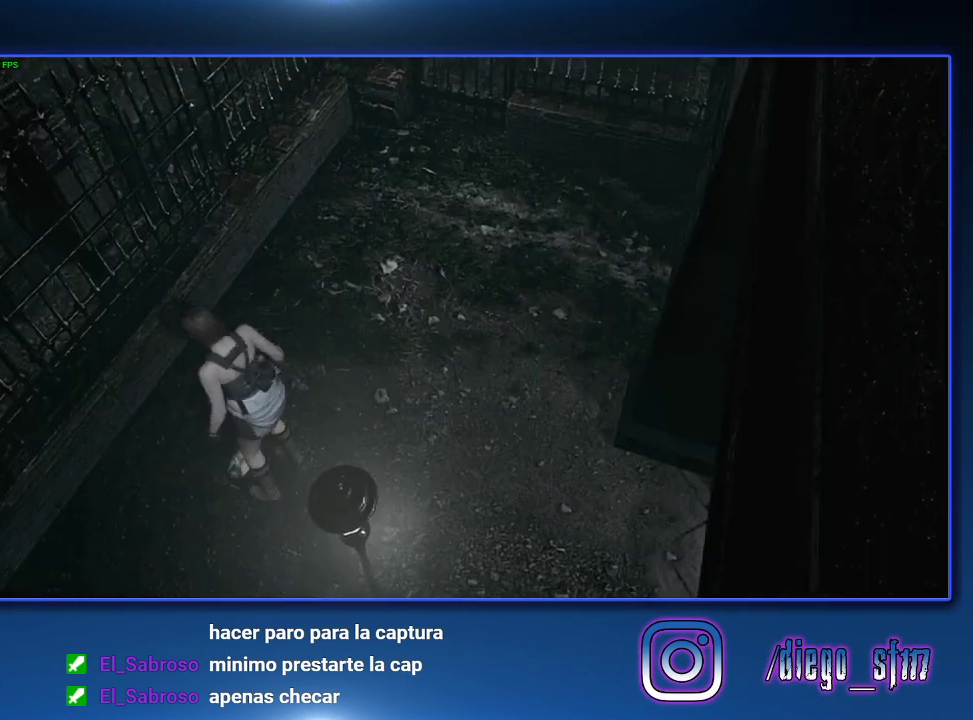
{"buttons": ["CROSS", "SQUARE"], "left_stick": "center", "right_stick": "center", "events": [[33, "CROSS", "down"], [133, "CROSS", "up"], [167, "CROSS", "down"], [267, "CROSS", "up"], [500, "CROSS", "down"], [500, "SQUARE", "down"]]}
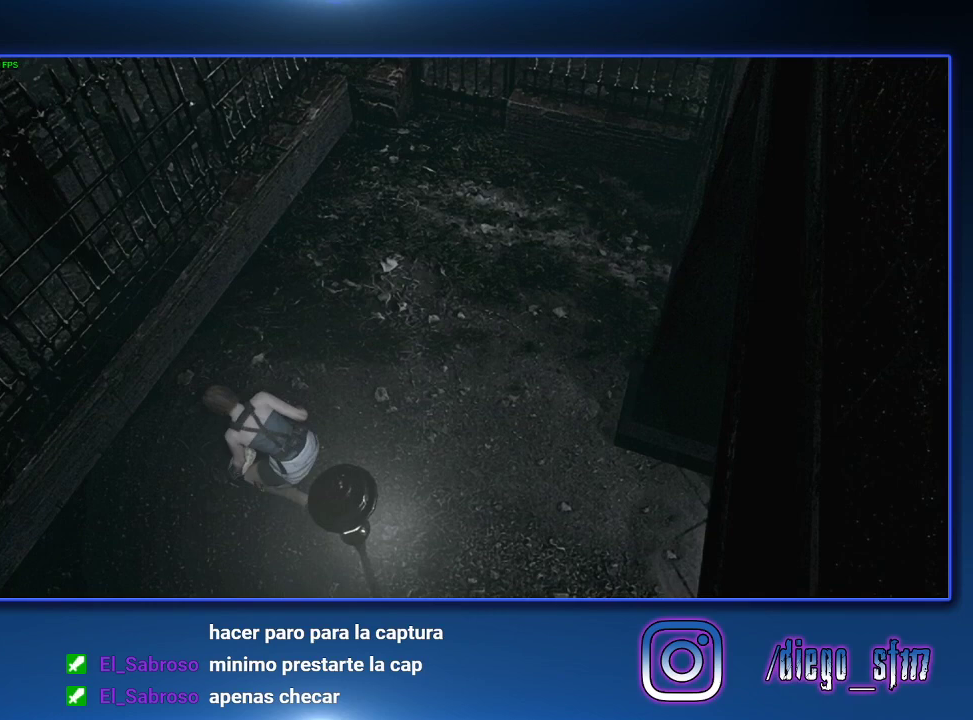
{"buttons": [], "left_stick": "center", "right_stick": "center", "events": [[100, "SQUARE", "up"], [200, "SQUARE", "down"], [267, "SQUARE", "up"], [300, "CROSS", "up"], [367, "CROSS", "down"], [467, "CROSS", "up"]]}
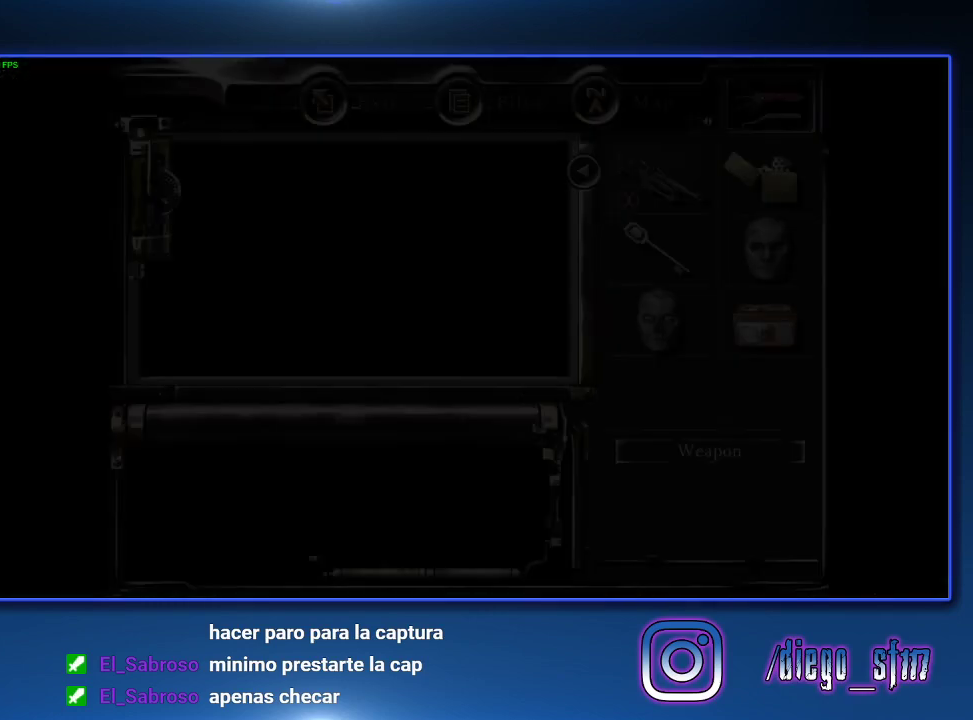
{"buttons": [], "left_stick": "center", "right_stick": "center", "events": [[33, "CROSS", "down"], [133, "CROSS", "up"], [200, "CROSS", "down"], [300, "CROSS", "up"], [367, "CROSS", "down"], [400, "SQUARE", "down"], [467, "CROSS", "up"], [467, "SQUARE", "up"]]}
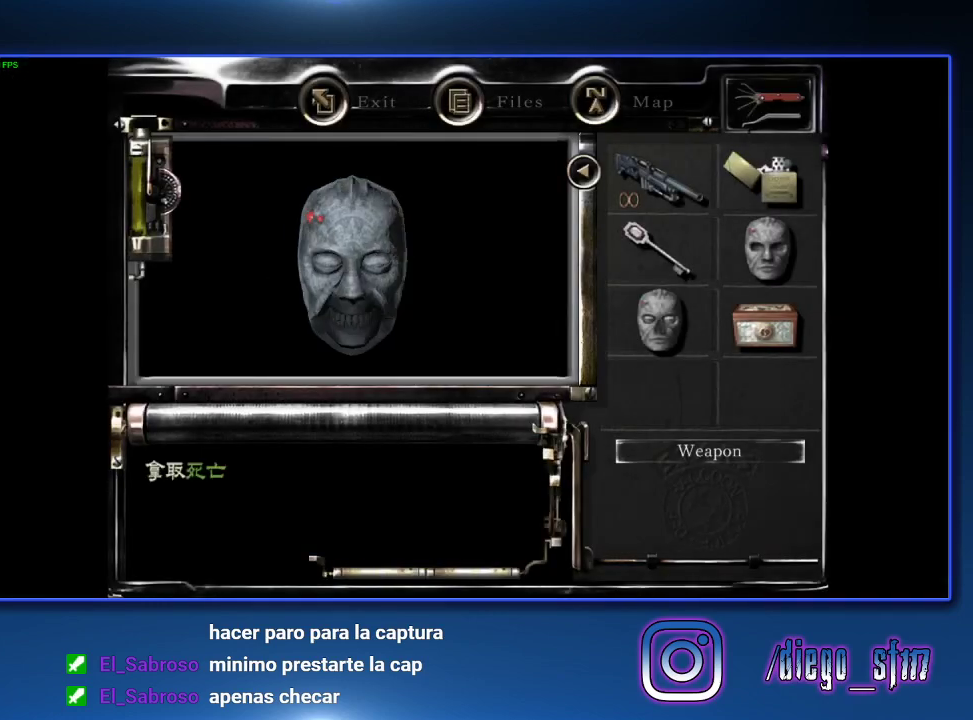
{"buttons": [], "left_stick": "center", "right_stick": "center", "events": [[33, "CROSS", "down"], [67, "SQUARE", "down"], [133, "CROSS", "up"], [133, "SQUARE", "up"], [233, "CROSS", "down"], [233, "SQUARE", "down"], [300, "SQUARE", "up"], [333, "CROSS", "up"], [367, "CROSS", "down"], [400, "SQUARE", "down"], [433, "SQUARE", "up"], [500, "CROSS", "up"]]}
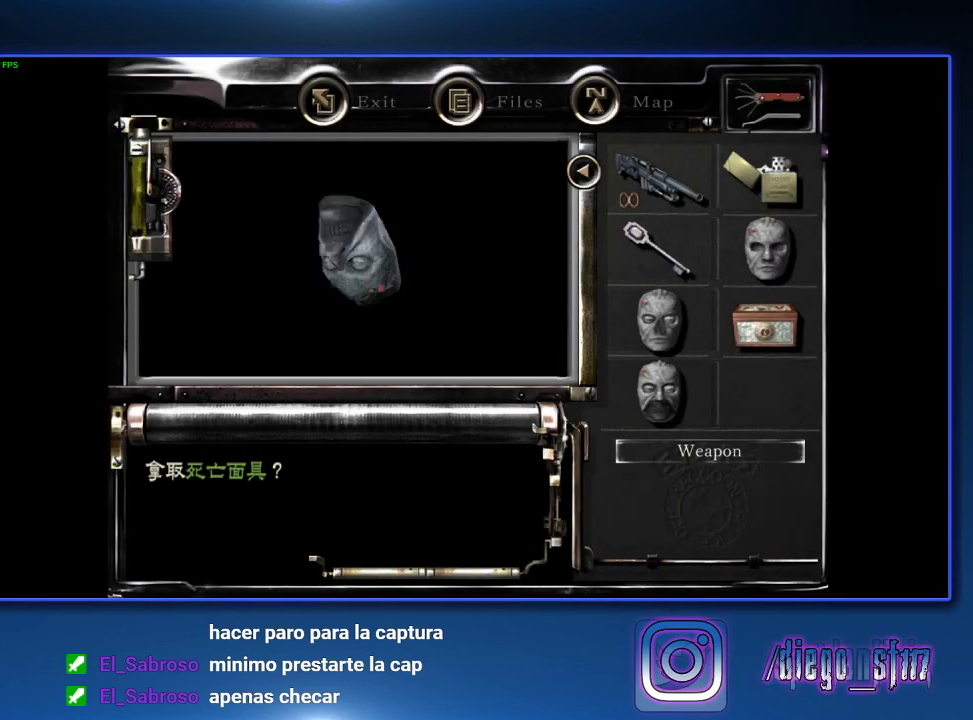
{"buttons": [], "left_stick": "up", "right_stick": "center", "events": [[33, "CROSS", "down"], [67, "SQUARE", "down"], [100, "SQUARE", "up"], [133, "CROSS", "up"], [200, "CROSS", "down"], [200, "SQUARE", "down"], [300, "SQUARE", "up"], [333, "CROSS", "up"], [433, "left_stick", "up"]]}
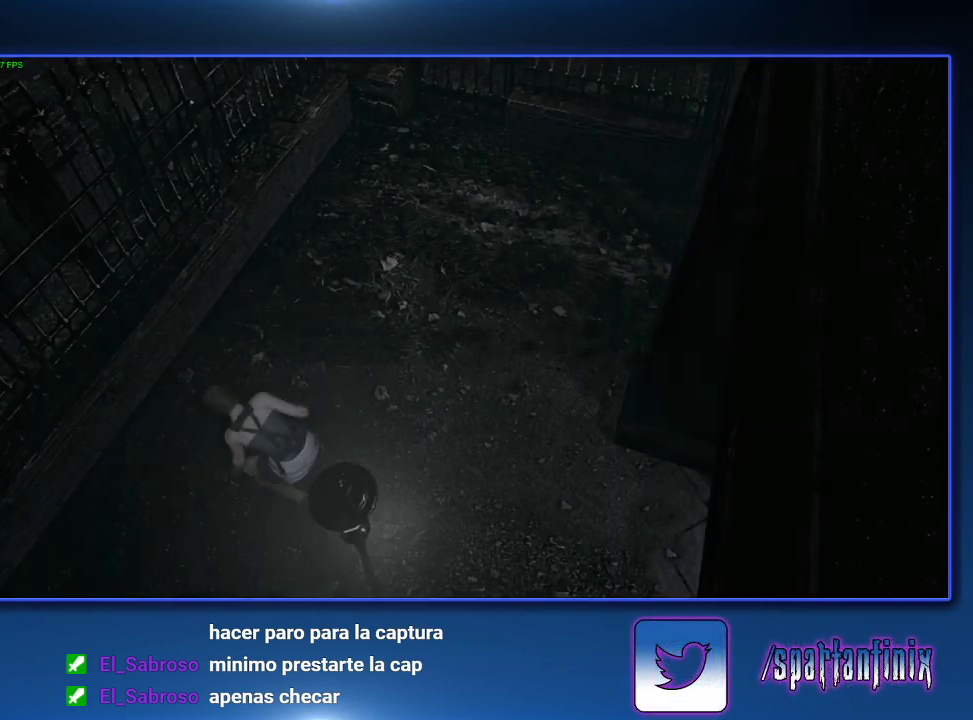
{"buttons": [], "left_stick": "up", "right_stick": "center", "events": [[100, "left_stick", "up-right"], [167, "left_stick", "up"], [333, "left_stick", "up-right"], [467, "left_stick", "up"]]}
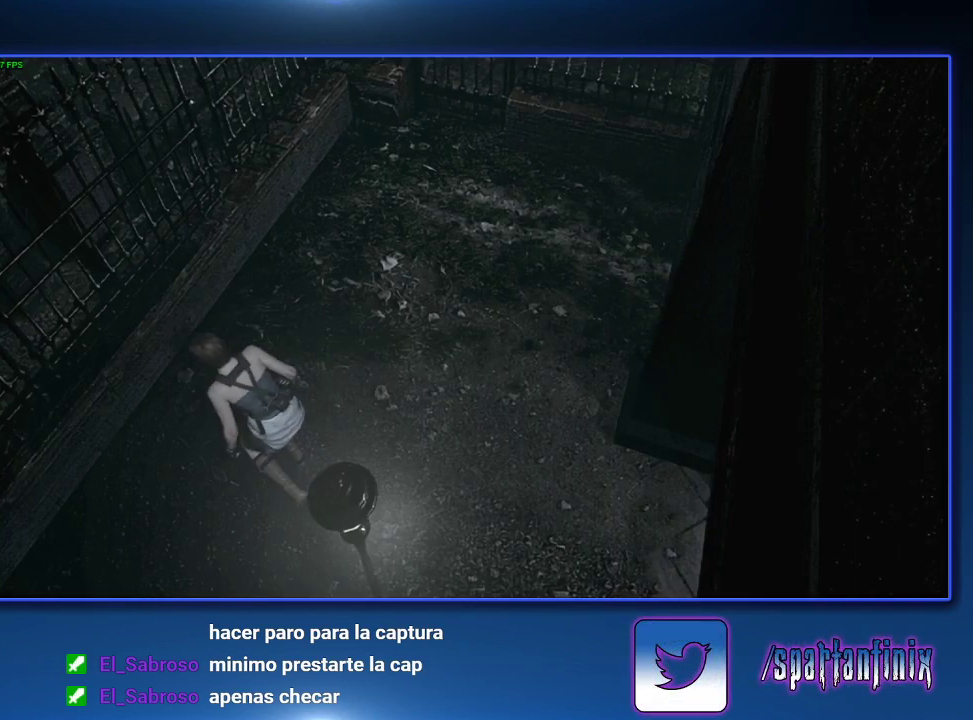
{"buttons": ["CROSS"], "left_stick": "up", "right_stick": "center", "events": [[500, "CROSS", "down"]]}
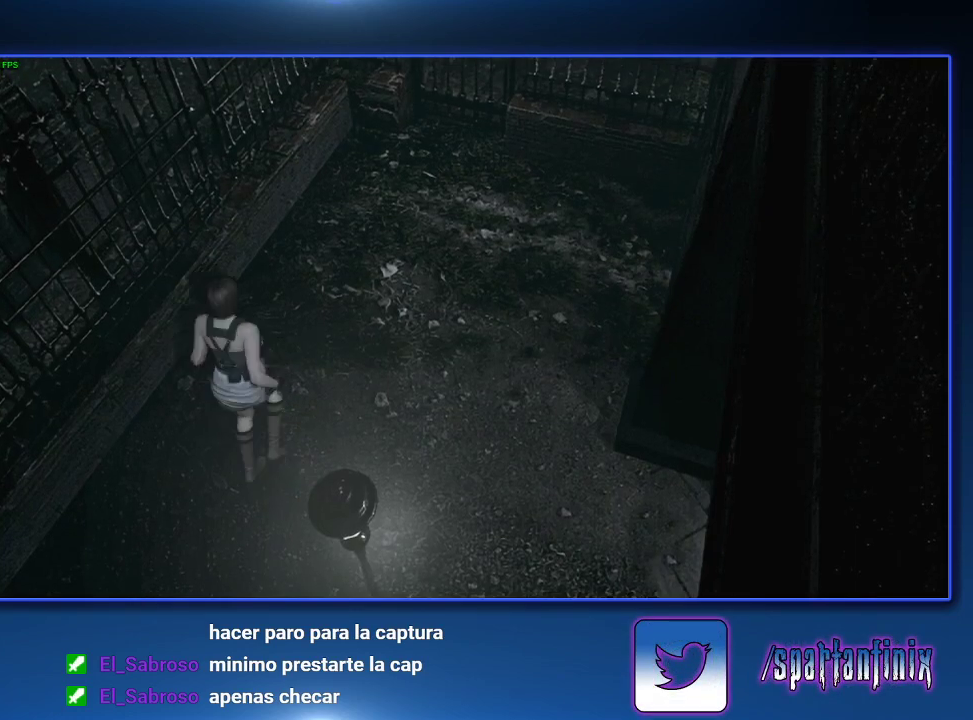
{"buttons": ["CROSS"], "left_stick": "up", "right_stick": "center", "events": []}
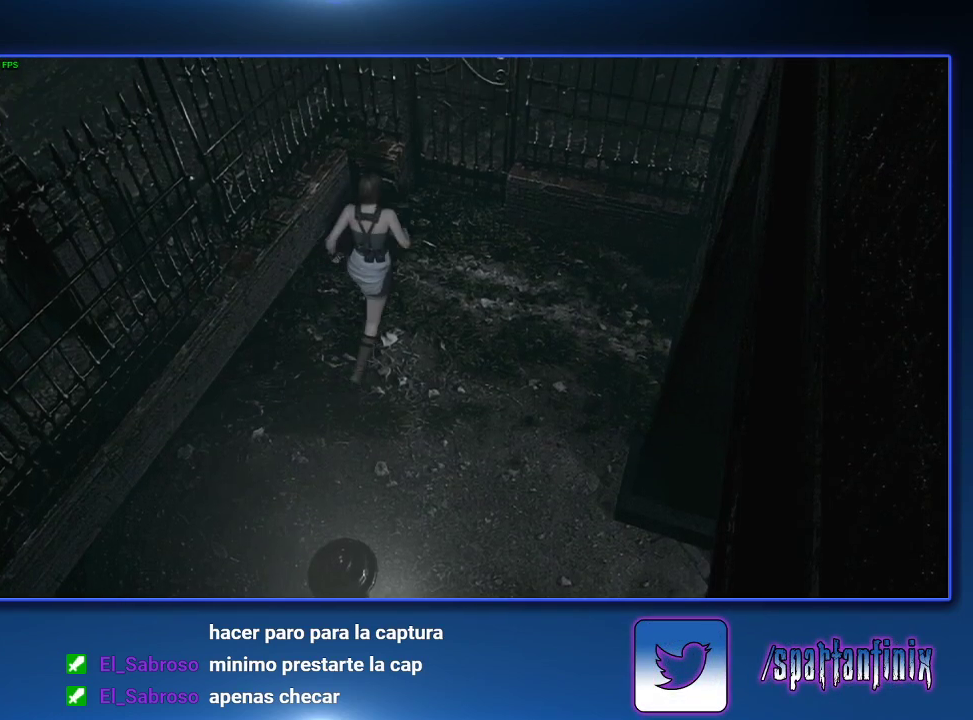
{"buttons": ["CROSS"], "left_stick": "up", "right_stick": "center", "events": []}
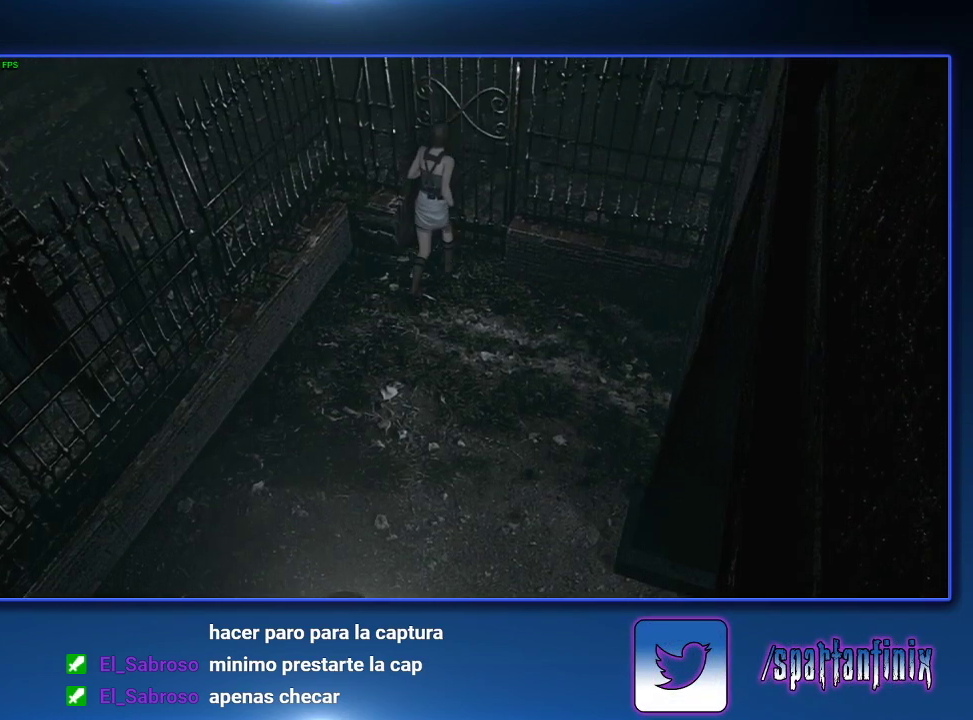
{"buttons": ["CROSS"], "left_stick": "up", "right_stick": "center", "events": [[167, "CROSS", "up"], [267, "CROSS", "down"], [300, "SQUARE", "down"], [367, "SQUARE", "up"]]}
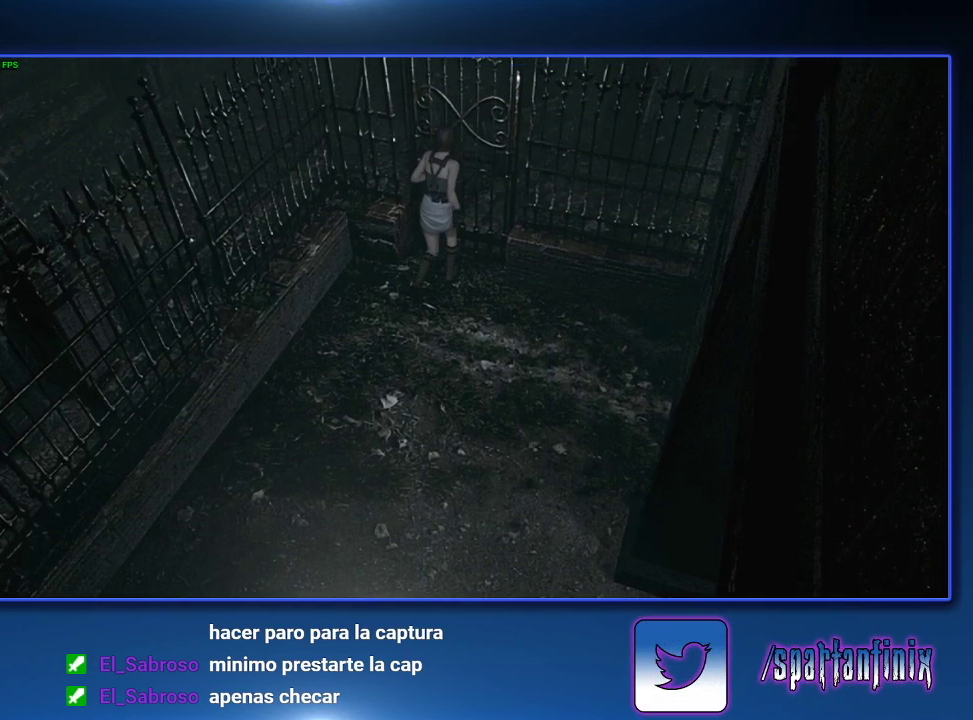
{"buttons": [], "left_stick": "center", "right_stick": "center", "events": [[33, "CROSS", "up"], [100, "CROSS", "down"], [100, "SQUARE", "down"], [167, "CROSS", "up"], [167, "SQUARE", "up"], [233, "CROSS", "down"], [267, "SQUARE", "down"], [400, "SQUARE", "up"], [433, "CROSS", "up"], [433, "left_stick", "center"]]}
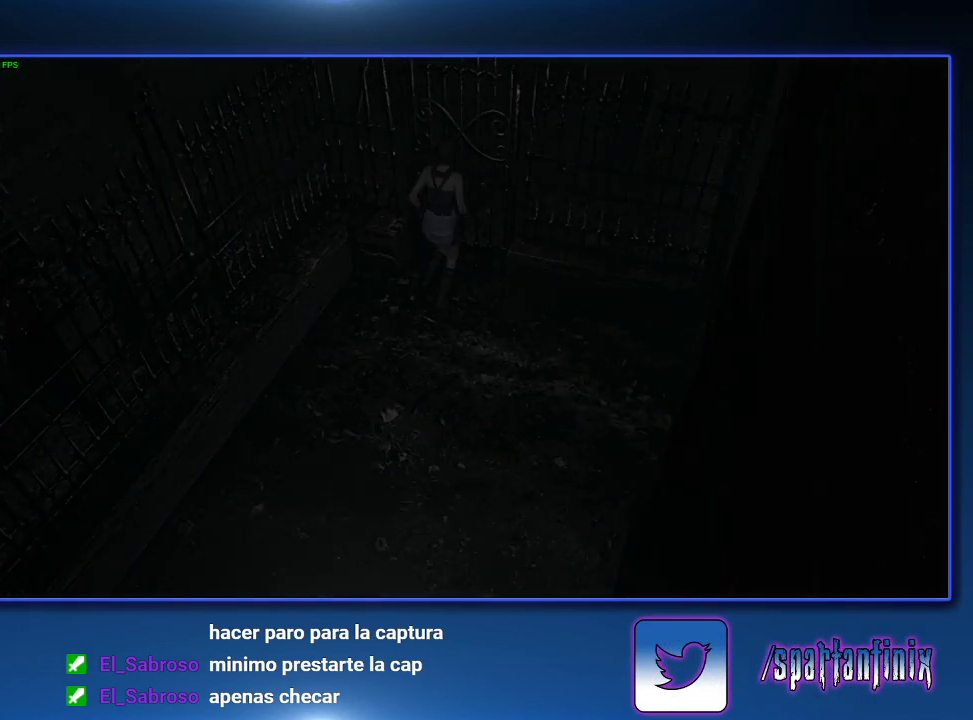
{"buttons": [], "left_stick": "center", "right_stick": "center", "events": []}
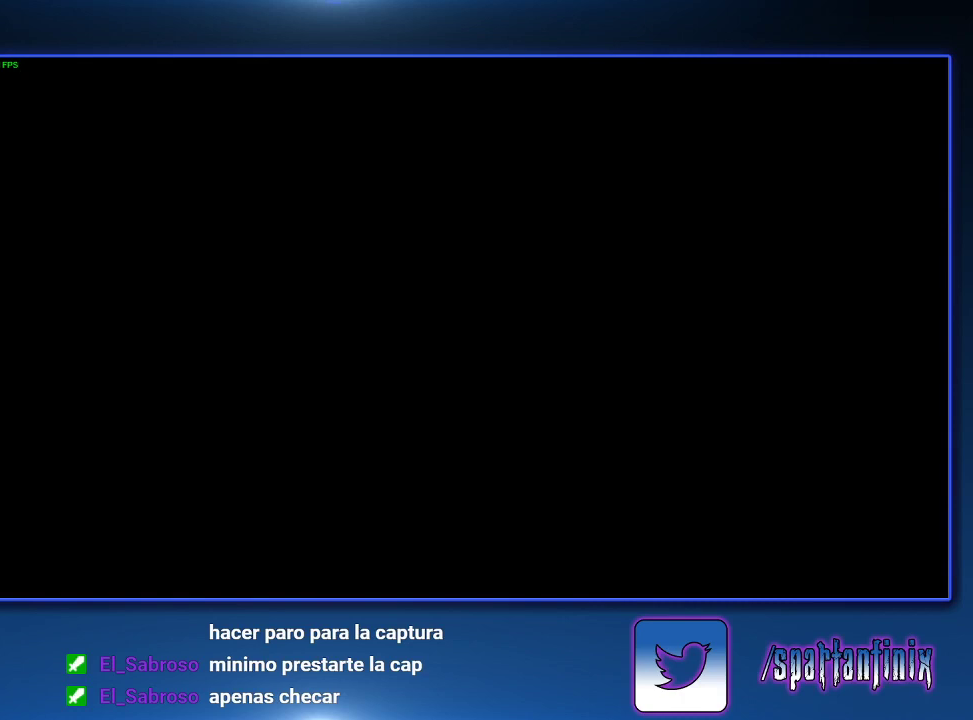
{"buttons": [], "left_stick": "right", "right_stick": "center", "events": [[467, "left_stick", "right"]]}
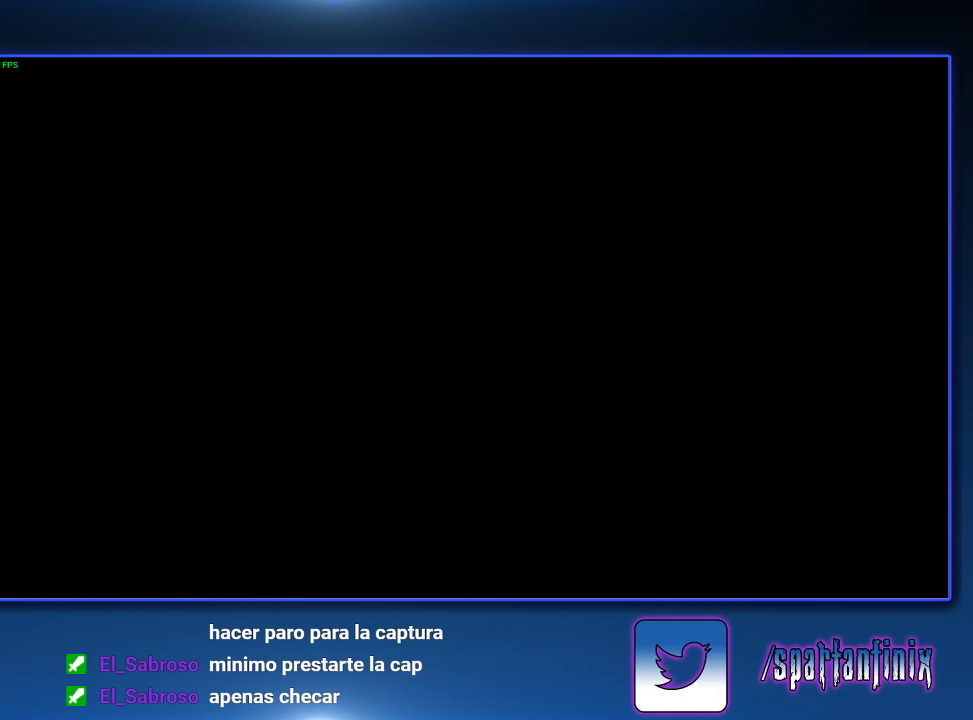
{"buttons": [], "left_stick": "right", "right_stick": "center", "events": []}
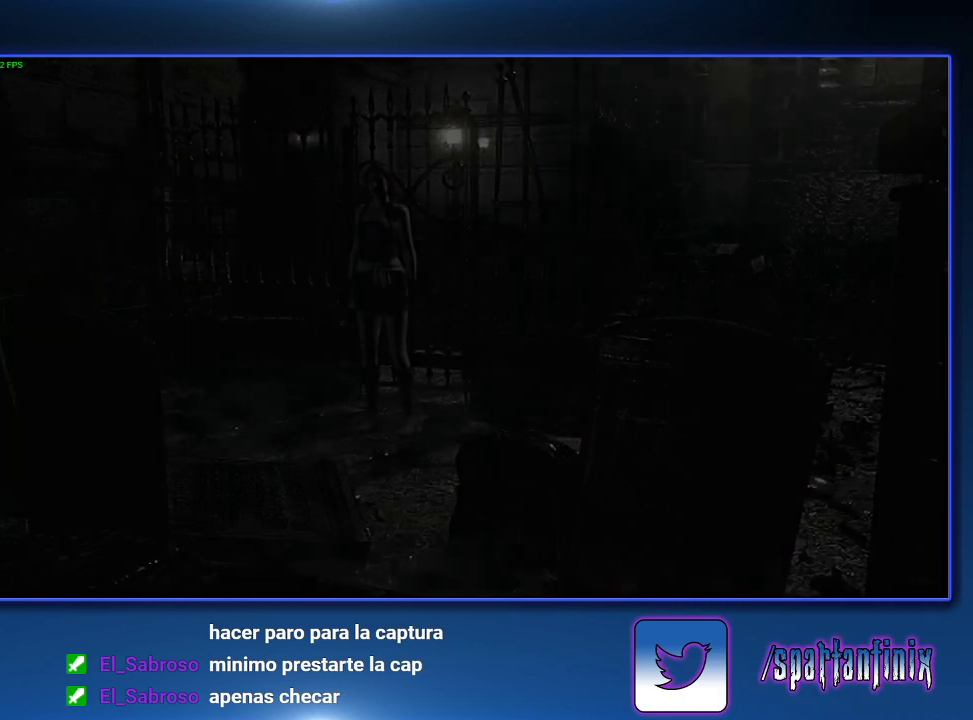
{"buttons": [], "left_stick": "down-right", "right_stick": "center", "events": [[67, "left_stick", "down-right"]]}